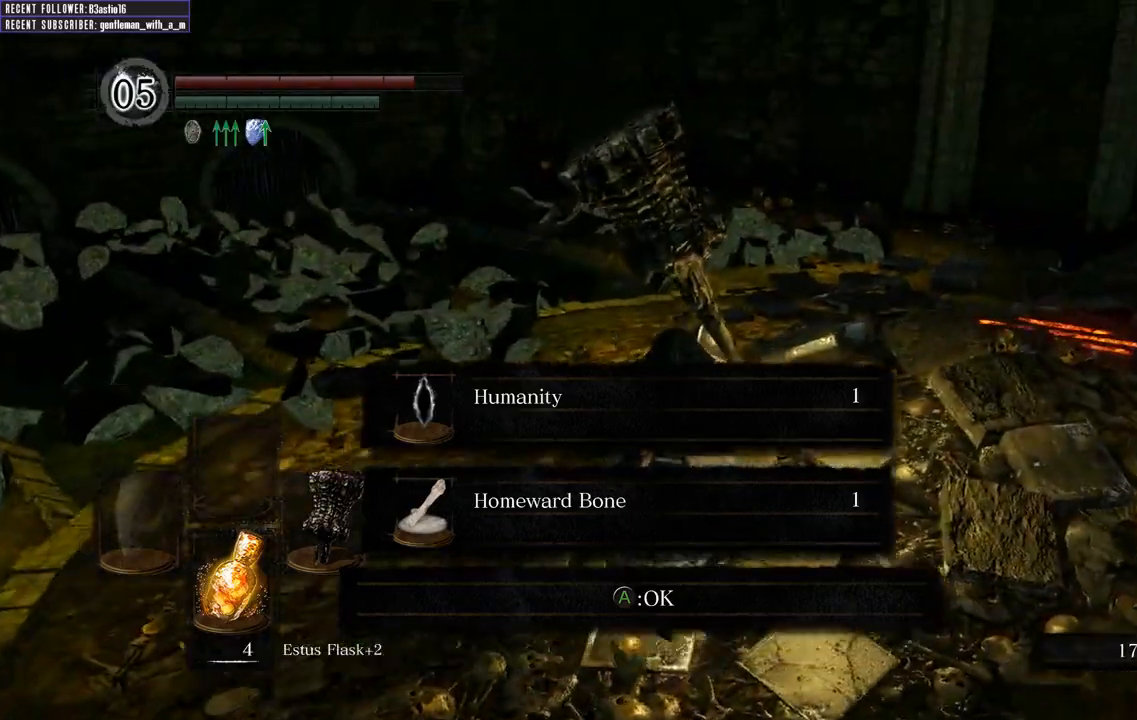
Gameplay with a controller (Xbox layout); each line is a JSON object with the inputs held at the frame after it. "events" lists button and stick changes between this image and that frame as [ms after this image, input, new state], when the widget could be followed in between.
{"buttons": [], "left_stick": "right", "right_stick": "right", "events": [[50, "left_stick", "center"], [183, "left_stick", "down-right"], [217, "A", "down"], [267, "A", "up"], [467, "right_stick", "right"], [500, "left_stick", "right"]]}
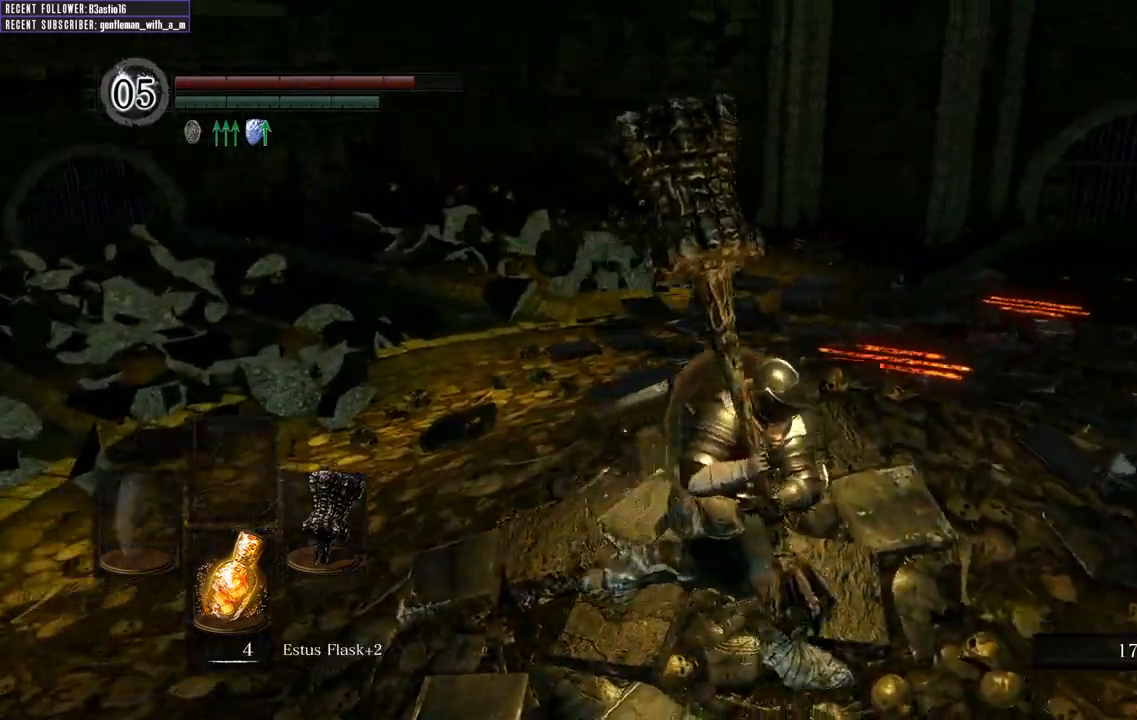
{"buttons": ["B"], "left_stick": "up", "right_stick": "right", "events": [[133, "left_stick", "up-right"], [283, "B", "down"], [483, "left_stick", "up"]]}
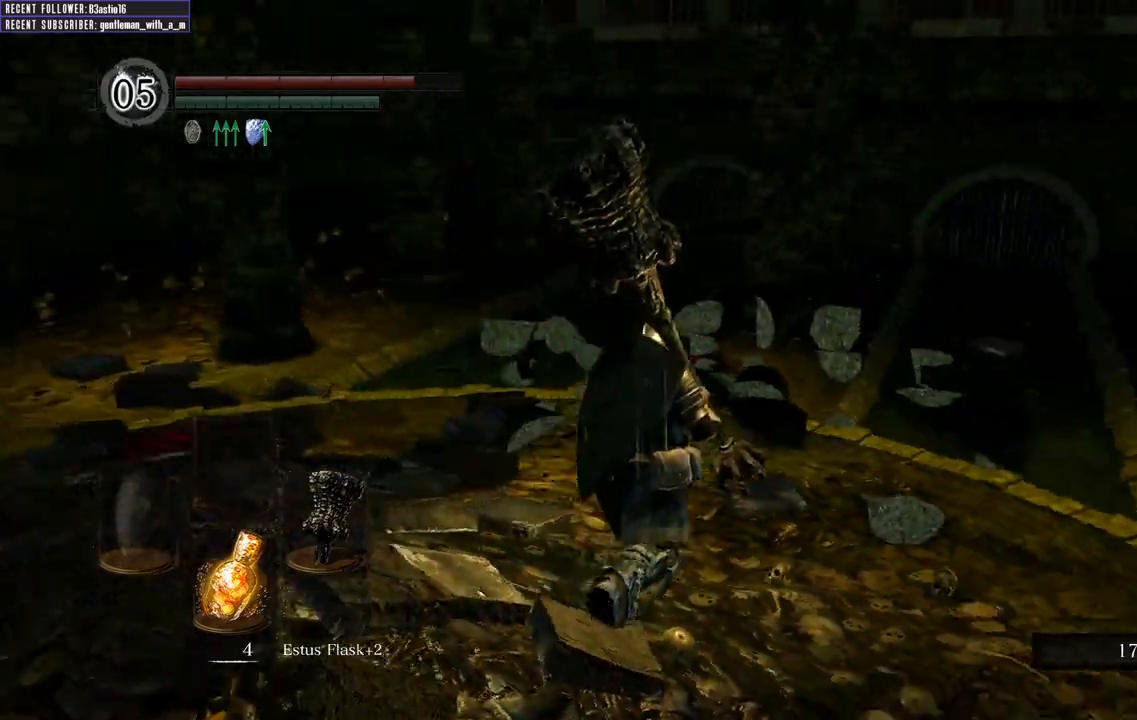
{"buttons": ["B"], "left_stick": "up", "right_stick": "center", "events": [[67, "right_stick", "center"], [283, "right_stick", "right"], [500, "right_stick", "center"]]}
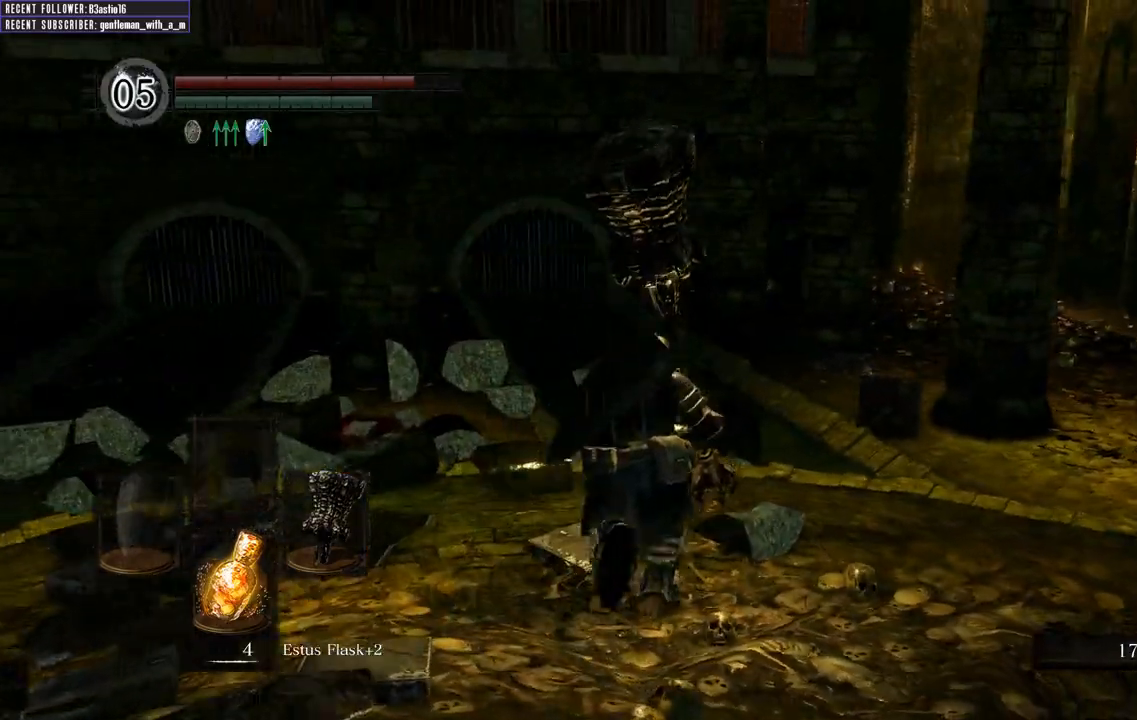
{"buttons": ["B"], "left_stick": "up", "right_stick": "center", "events": [[100, "right_stick", "right"], [433, "right_stick", "center"]]}
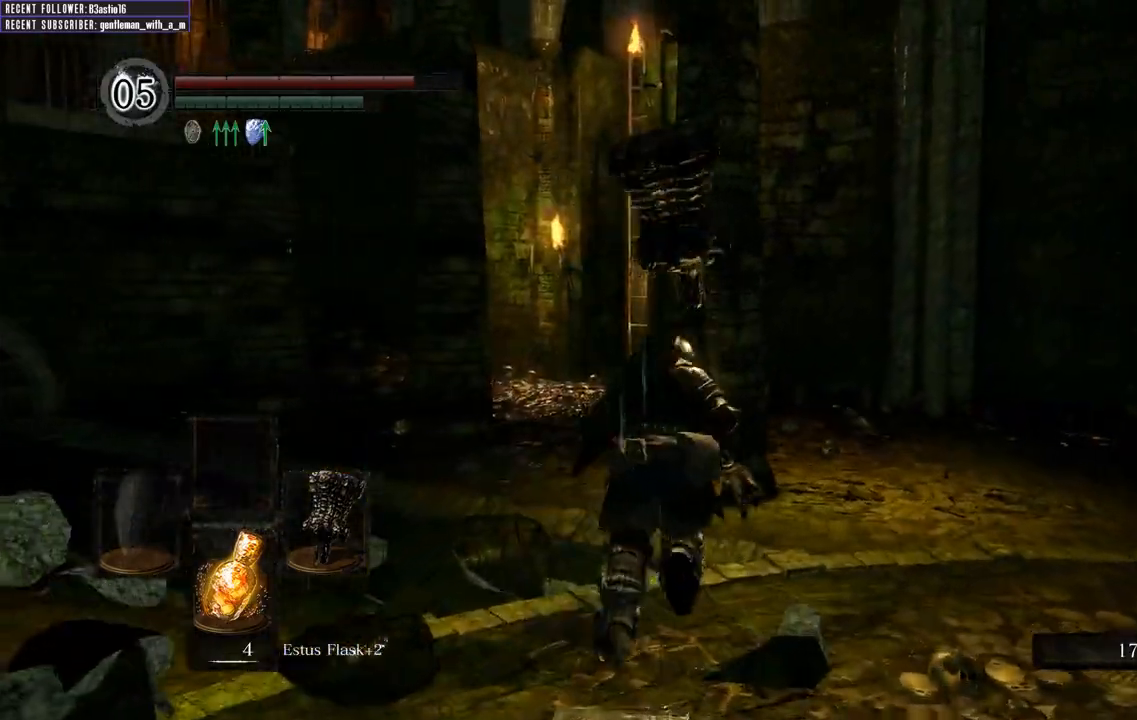
{"buttons": ["B"], "left_stick": "up", "right_stick": "center", "events": [[283, "right_stick", "right"], [433, "right_stick", "center"]]}
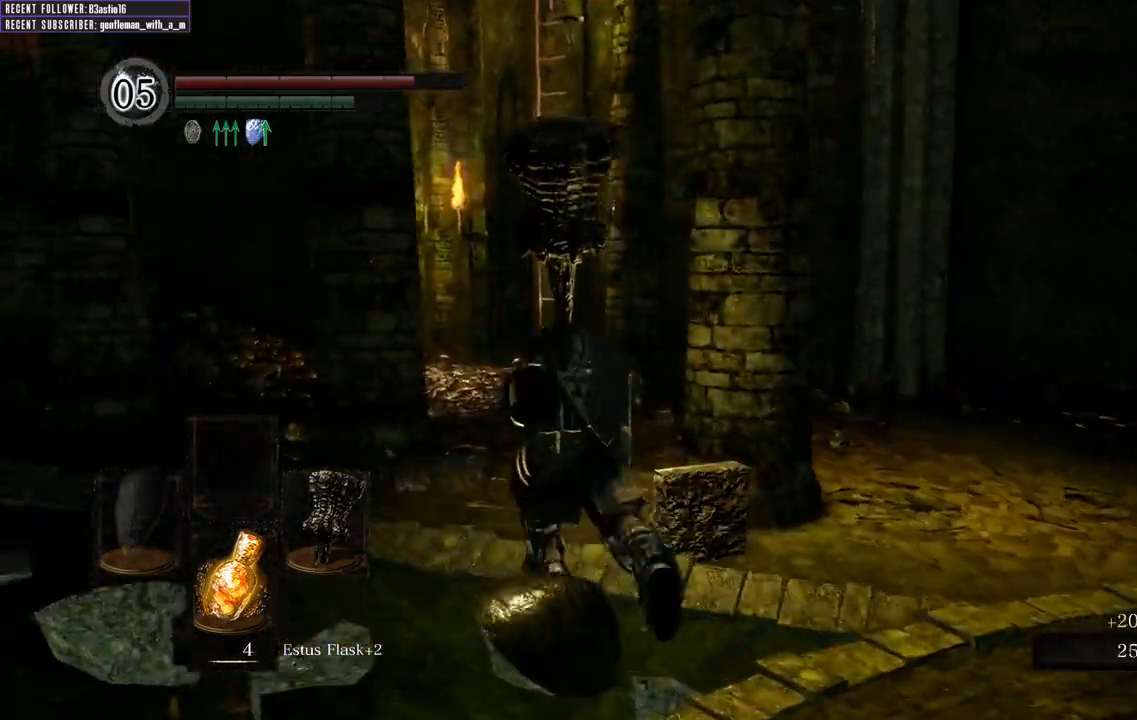
{"buttons": ["B"], "left_stick": "up", "right_stick": "center", "events": [[283, "right_stick", "right"], [467, "right_stick", "center"]]}
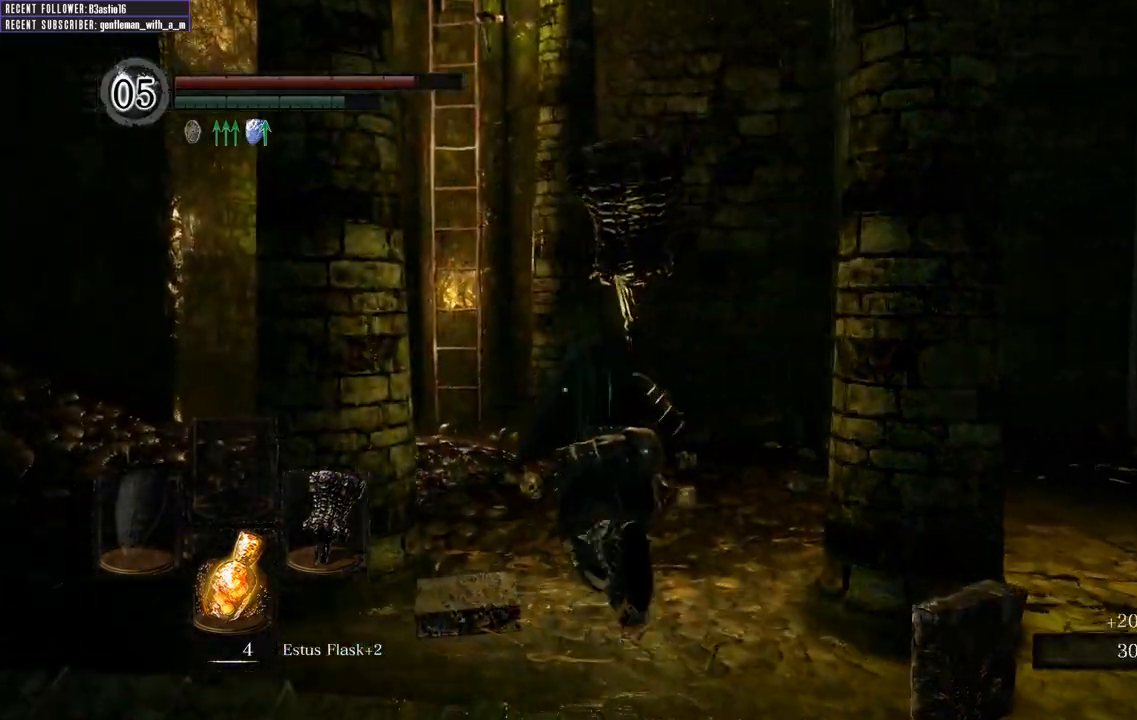
{"buttons": ["B"], "left_stick": "up", "right_stick": "right", "events": [[383, "right_stick", "right"]]}
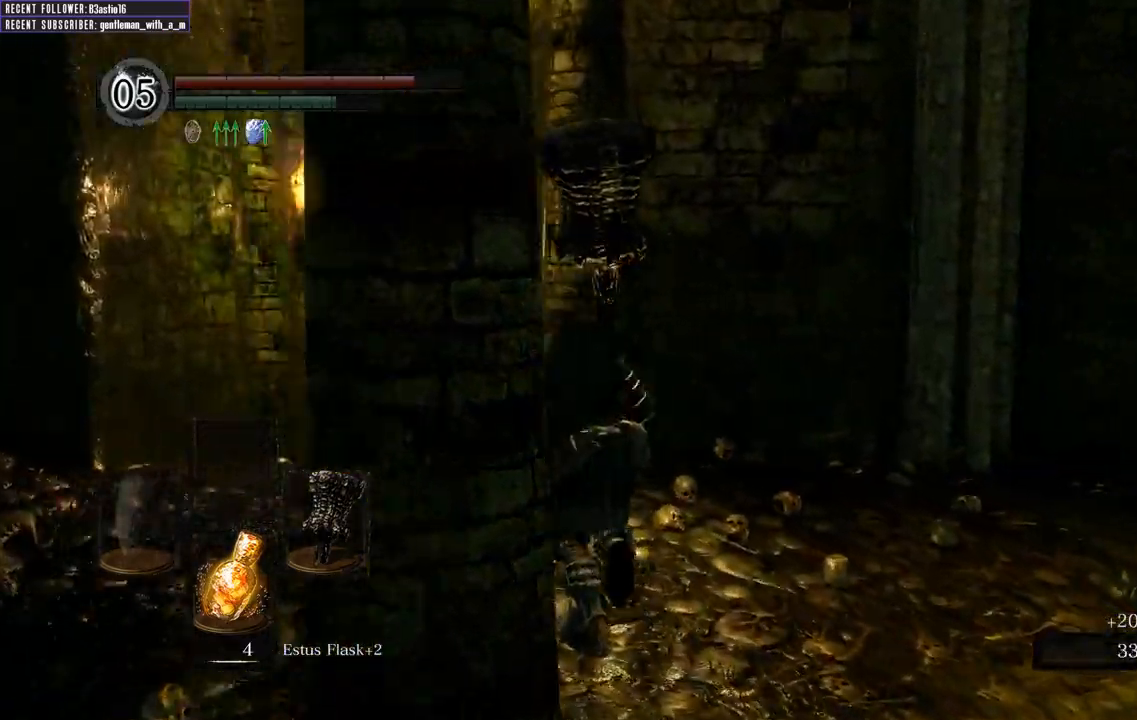
{"buttons": ["B"], "left_stick": "up-left", "right_stick": "center", "events": [[83, "left_stick", "up-left"], [233, "right_stick", "center"]]}
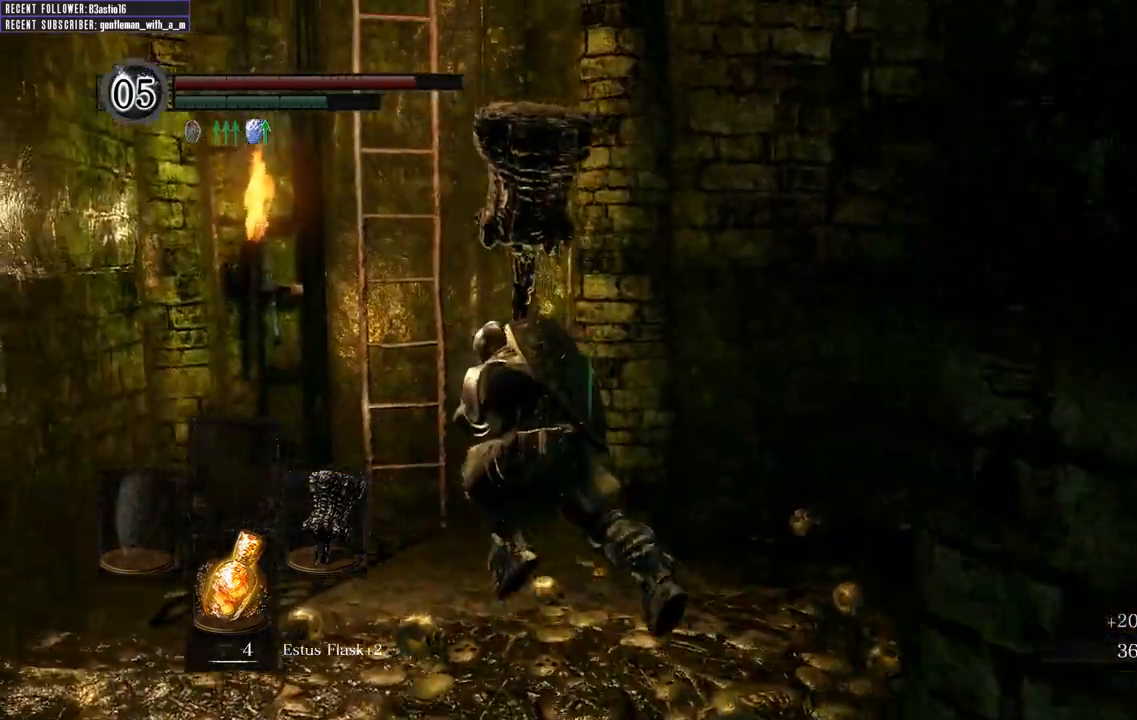
{"buttons": ["B"], "left_stick": "up-left", "right_stick": "center", "events": []}
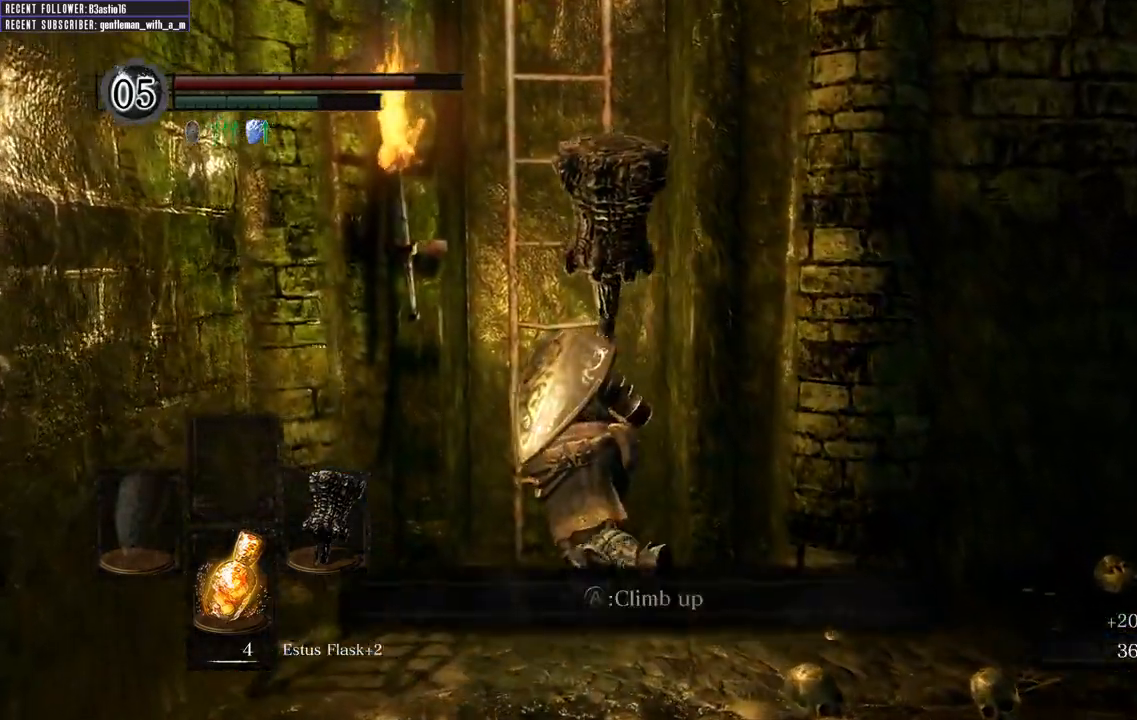
{"buttons": ["B"], "left_stick": "up", "right_stick": "right", "events": [[50, "left_stick", "up"], [83, "A", "down"], [200, "A", "up"], [417, "right_stick", "right"]]}
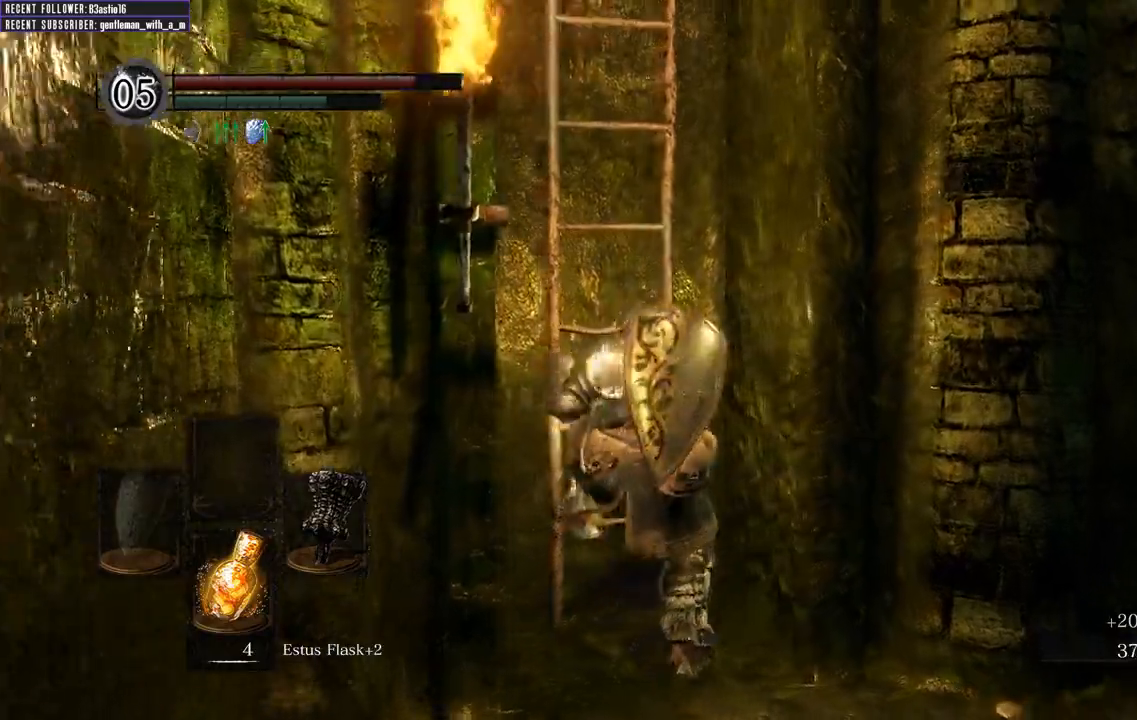
{"buttons": ["B"], "left_stick": "up", "right_stick": "up-right", "events": [[450, "right_stick", "up-right"]]}
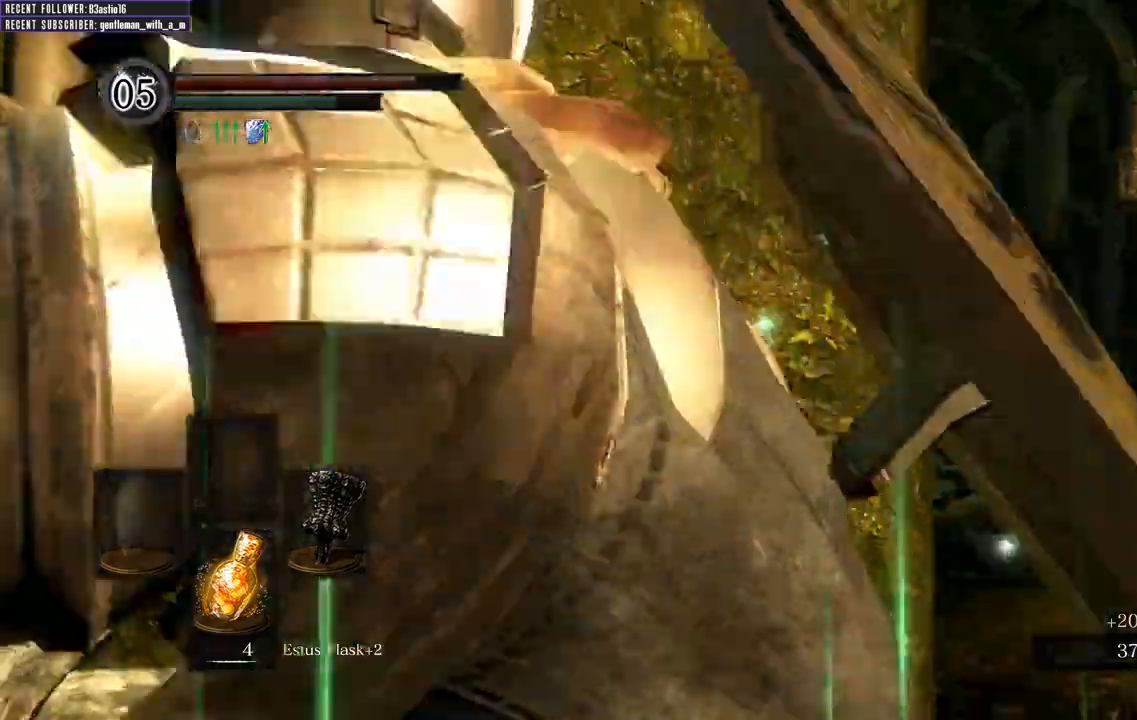
{"buttons": ["B"], "left_stick": "up", "right_stick": "center", "events": [[33, "right_stick", "up"], [283, "right_stick", "up-right"], [417, "right_stick", "center"]]}